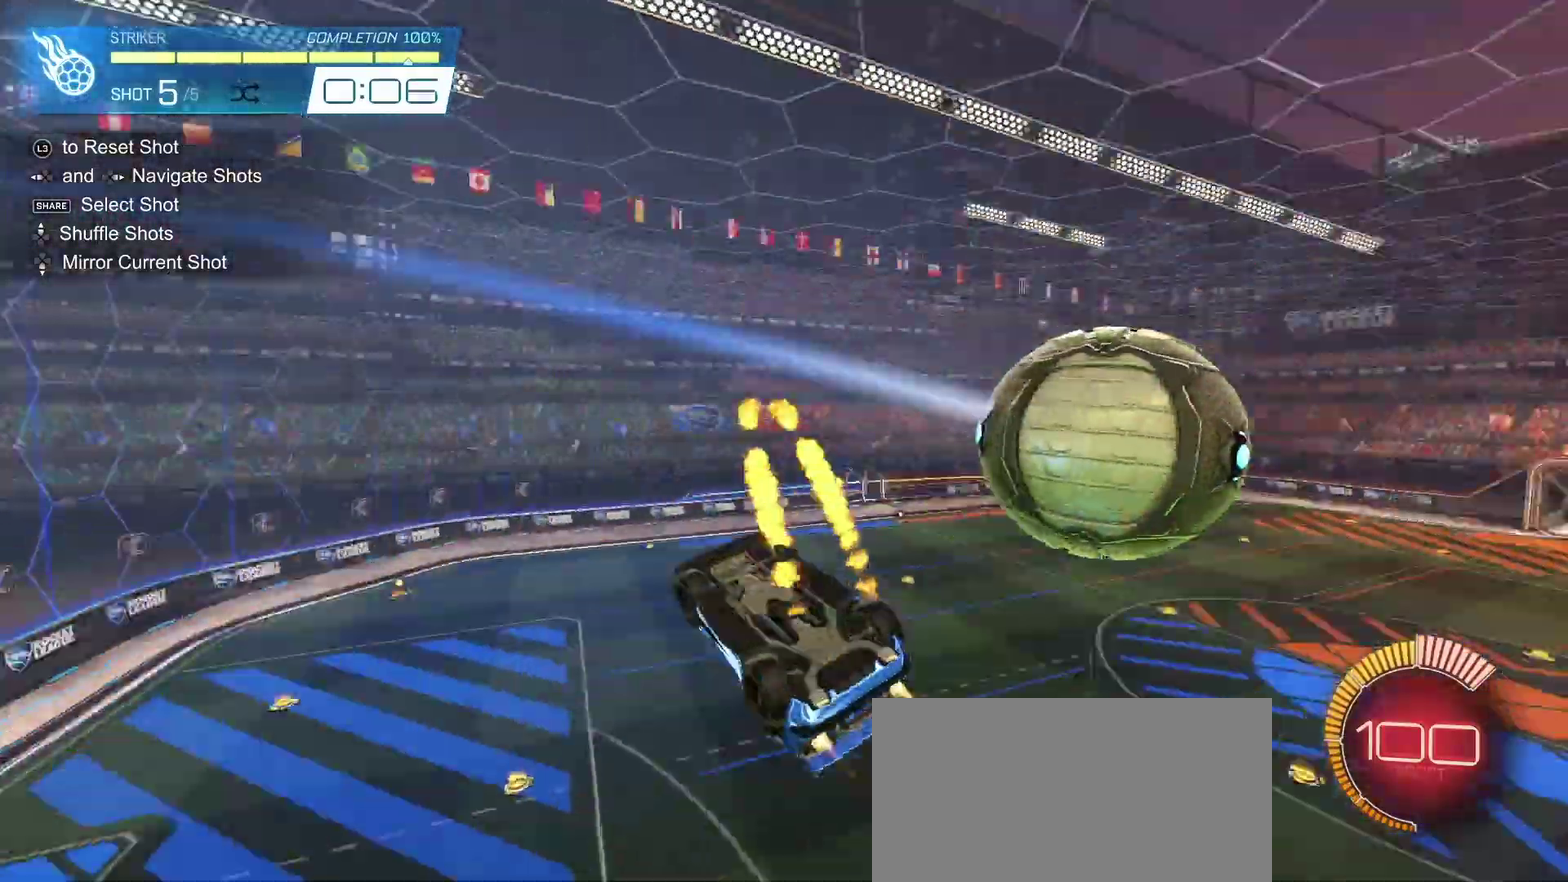
Gameplay with a controller (PlayStation layout); each line is a JSON object with the inputs held at the frame after it. "events" lists button and stick changes between this image and that frame as [ms after this image, input, new state], when the widget could be followed in between.
{"buttons": ["CIRCLE", "R2"], "left_stick": "center", "right_stick": "center"}
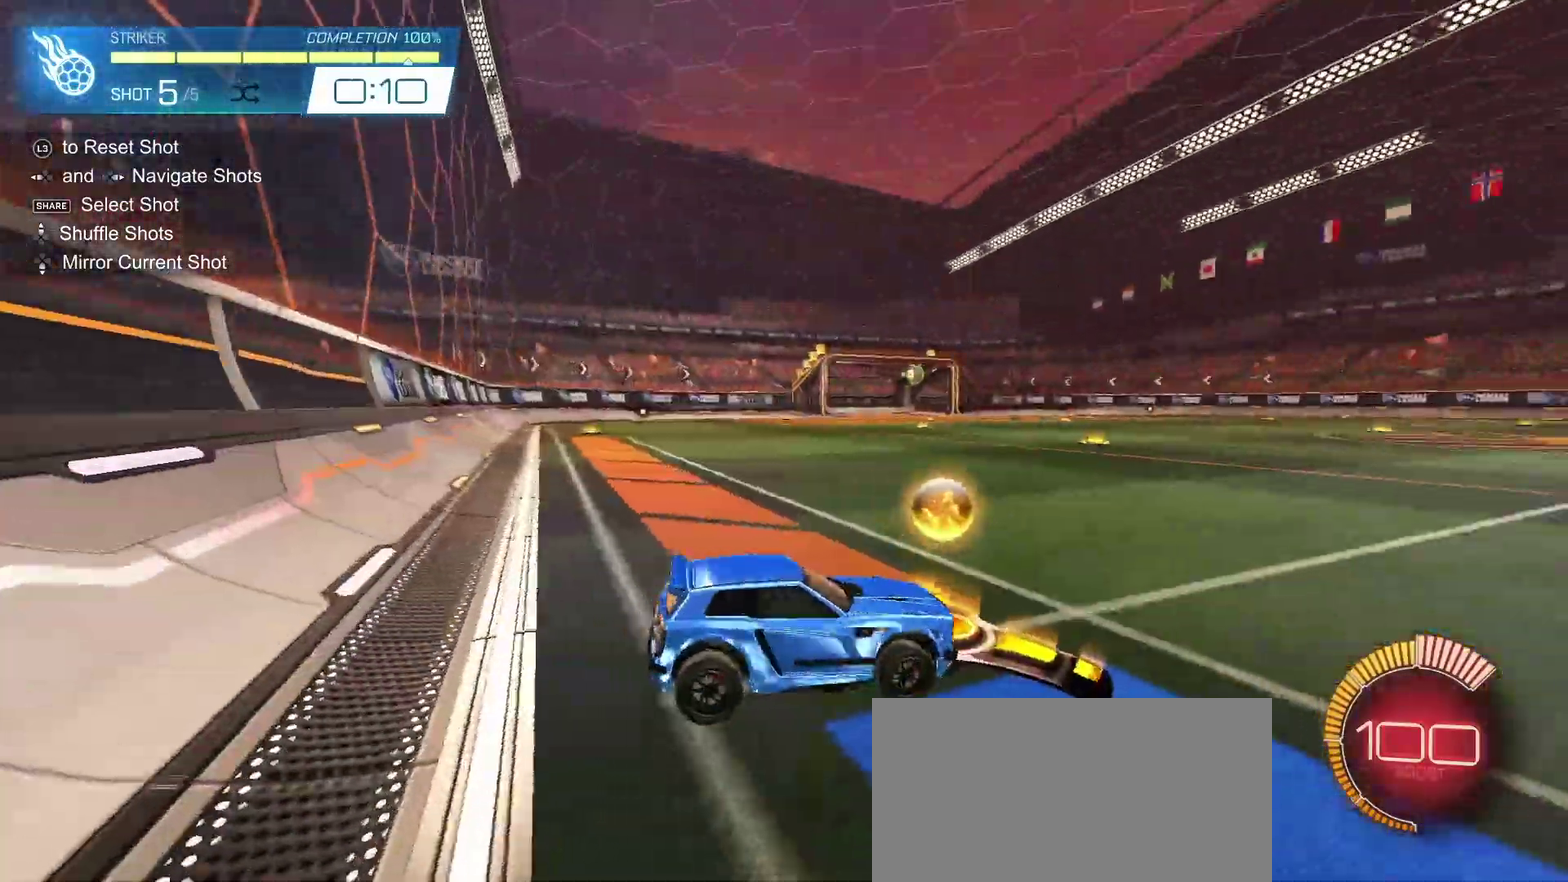
{"buttons": ["CIRCLE", "R2"], "left_stick": "center", "right_stick": "center", "events": [[217, "left_stick", "right"], [317, "left_stick", "down-right"], [367, "left_stick", "center"]]}
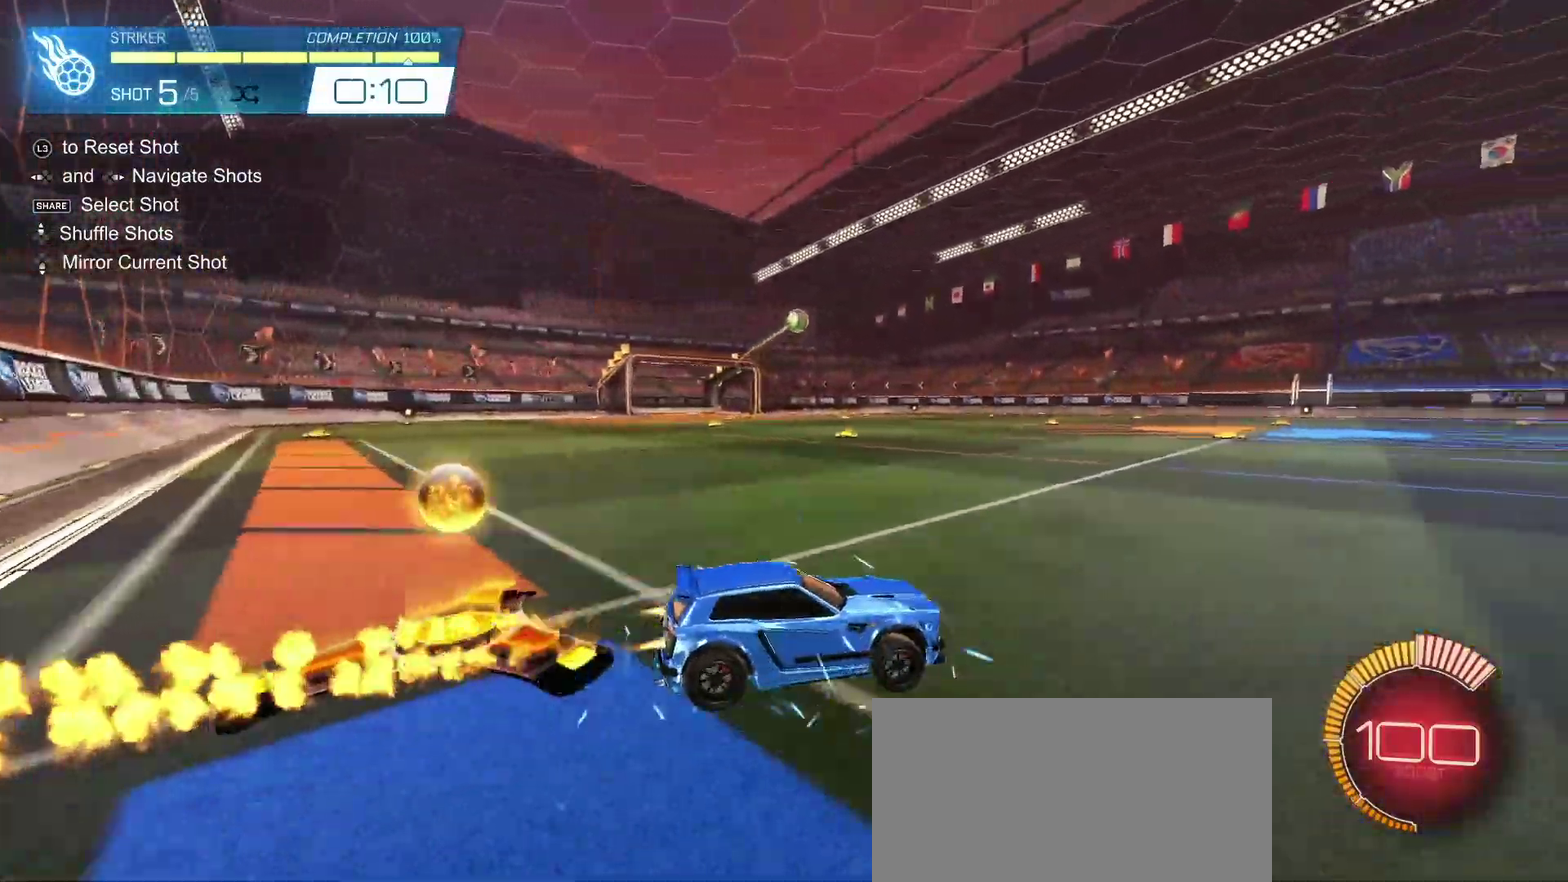
{"buttons": ["CIRCLE", "L1", "R2"], "left_stick": "down-right", "right_stick": "center", "events": [[150, "CROSS", "down"], [150, "left_stick", "down-right"], [300, "CROSS", "up"], [317, "left_stick", "center"], [350, "CROSS", "down"], [383, "left_stick", "down-right"], [433, "L1", "down"], [483, "CROSS", "up"]]}
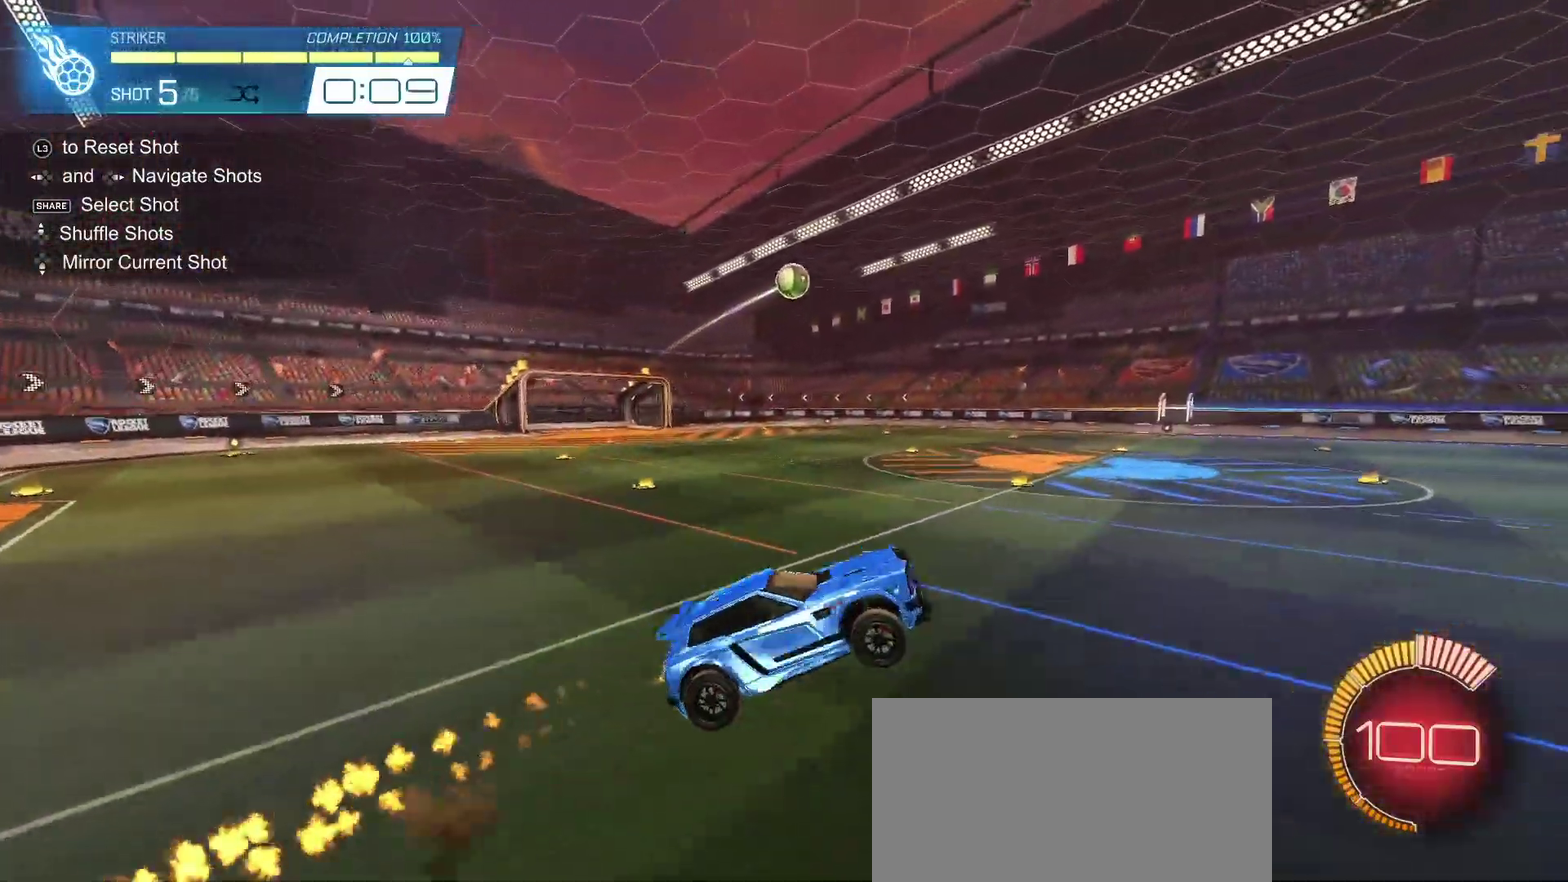
{"buttons": ["L1", "R2"], "left_stick": "up-left", "right_stick": "center", "events": [[67, "left_stick", "center"], [167, "left_stick", "up-left"], [483, "CIRCLE", "up"]]}
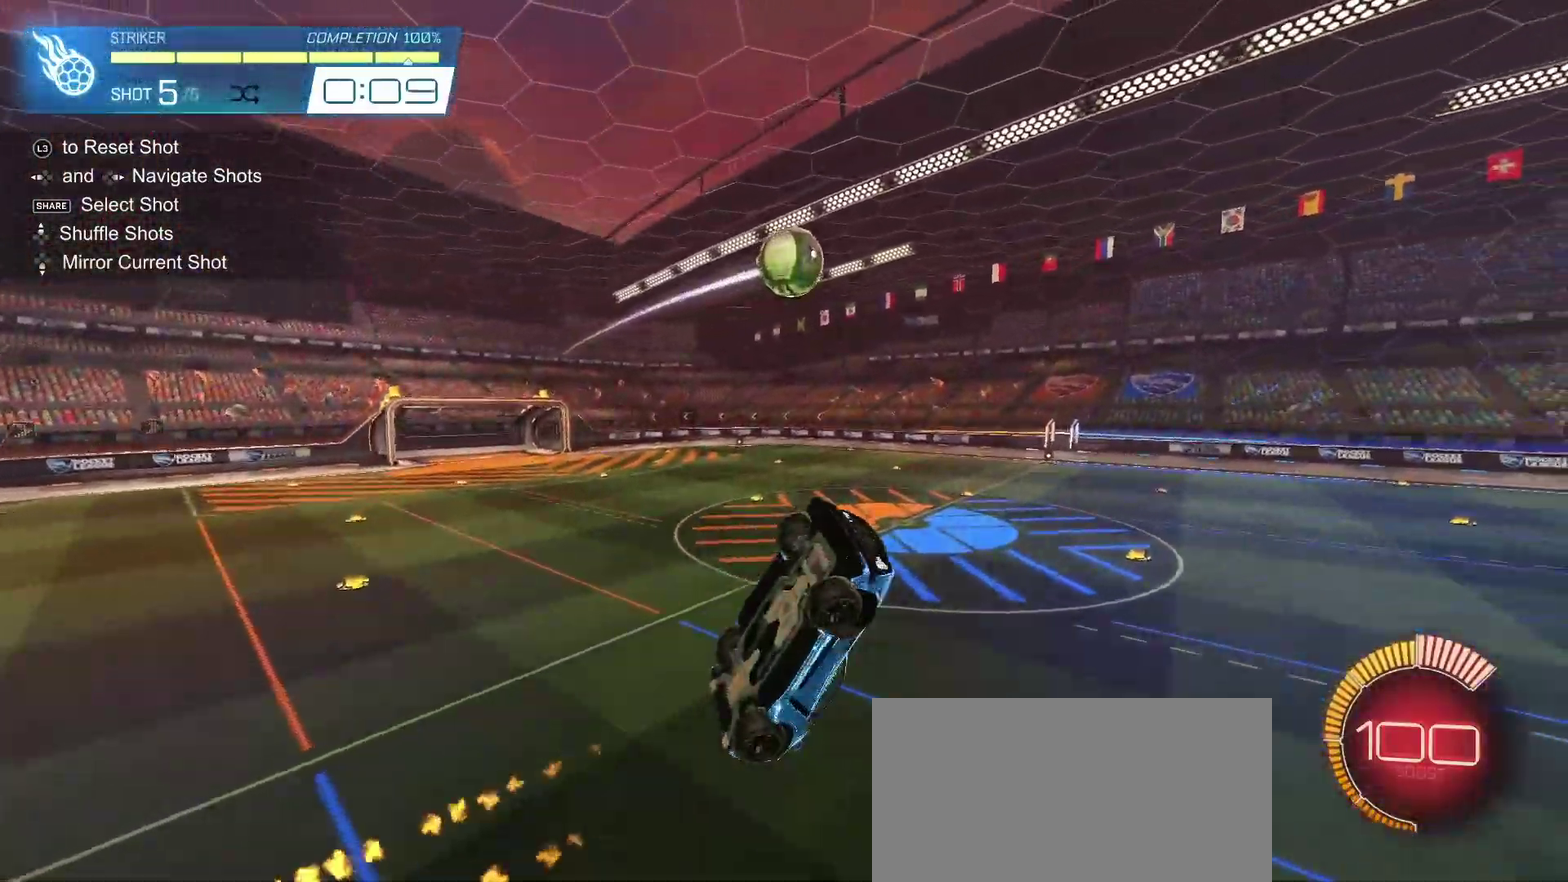
{"buttons": ["R2"], "left_stick": "up-left", "right_stick": "center", "events": [[100, "CIRCLE", "down"], [133, "left_stick", "center"], [167, "L1", "up"], [267, "left_stick", "up-right"], [350, "left_stick", "up"], [400, "left_stick", "up-left"], [417, "CIRCLE", "up"]]}
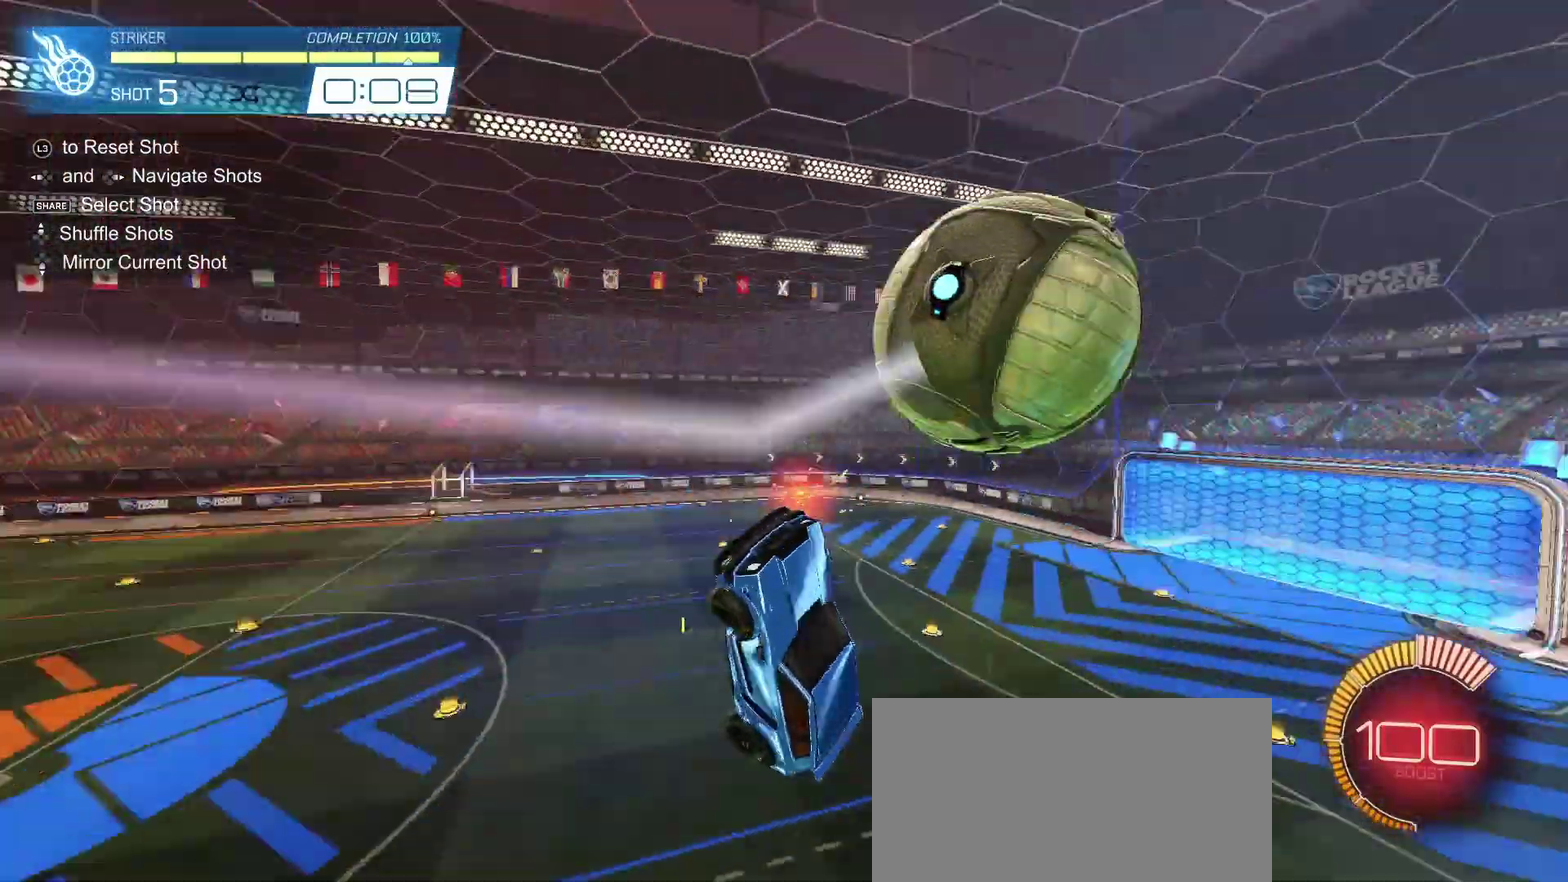
{"buttons": ["L1", "R2"], "left_stick": "down-left", "right_stick": "center", "events": [[33, "L1", "down"], [50, "CIRCLE", "down"], [167, "left_stick", "left"], [200, "CIRCLE", "up"], [250, "L1", "up"], [283, "left_stick", "down-left"], [383, "L1", "down"]]}
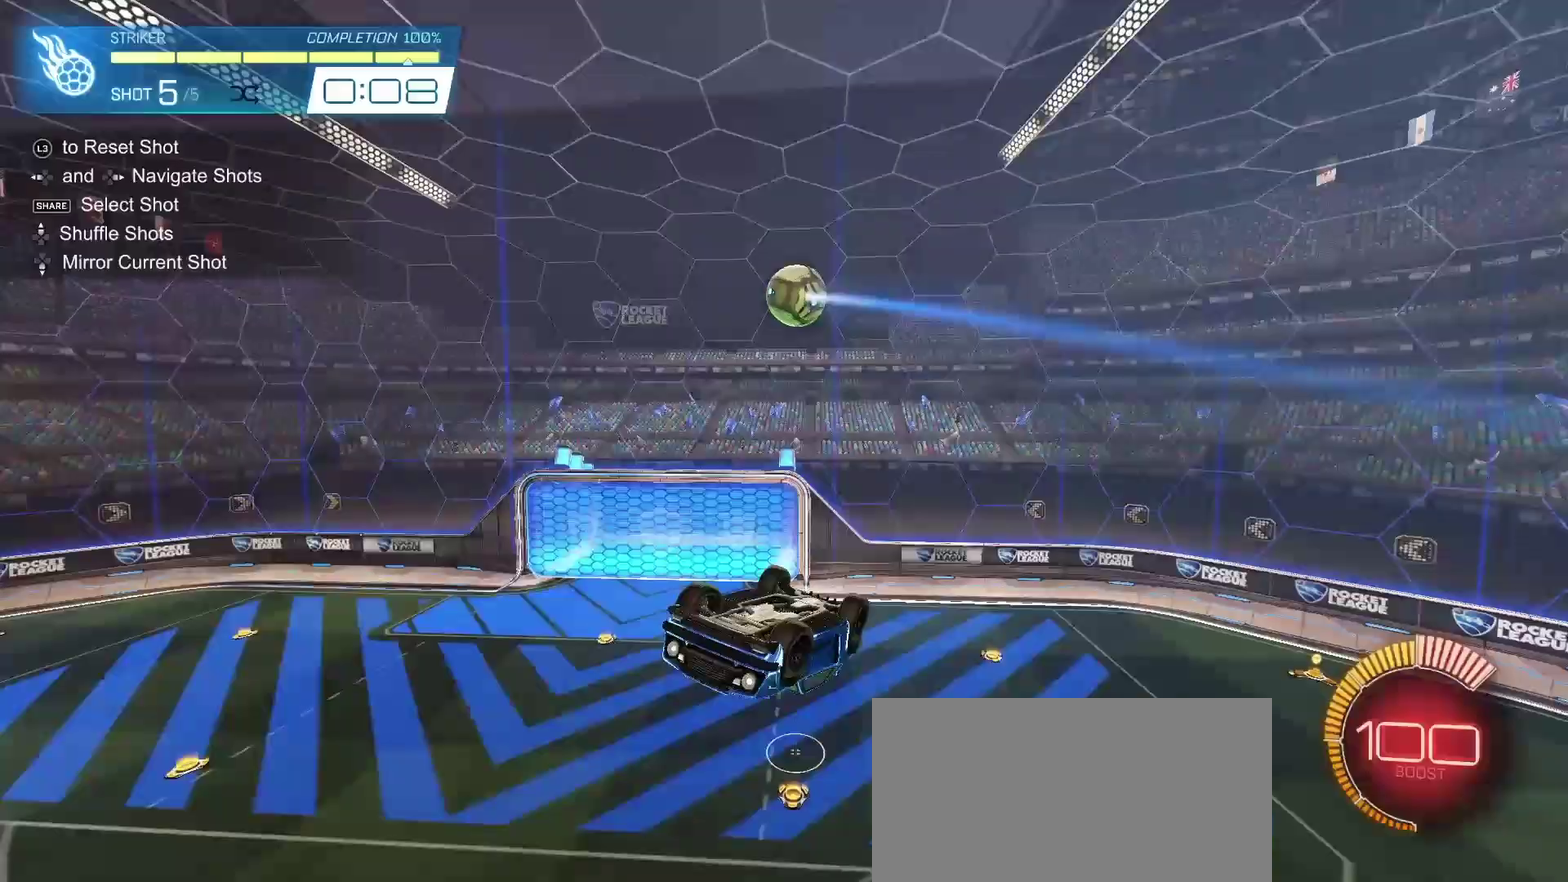
{"buttons": ["CIRCLE", "R2"], "left_stick": "center", "right_stick": "center", "events": [[17, "left_stick", "left"], [67, "R1", "down"], [150, "R1", "up"], [200, "left_stick", "center"], [233, "L1", "up"], [283, "R1", "down"], [350, "L3", "down"], [350, "R1", "up"], [367, "CIRCLE", "down"], [417, "L3", "up"]]}
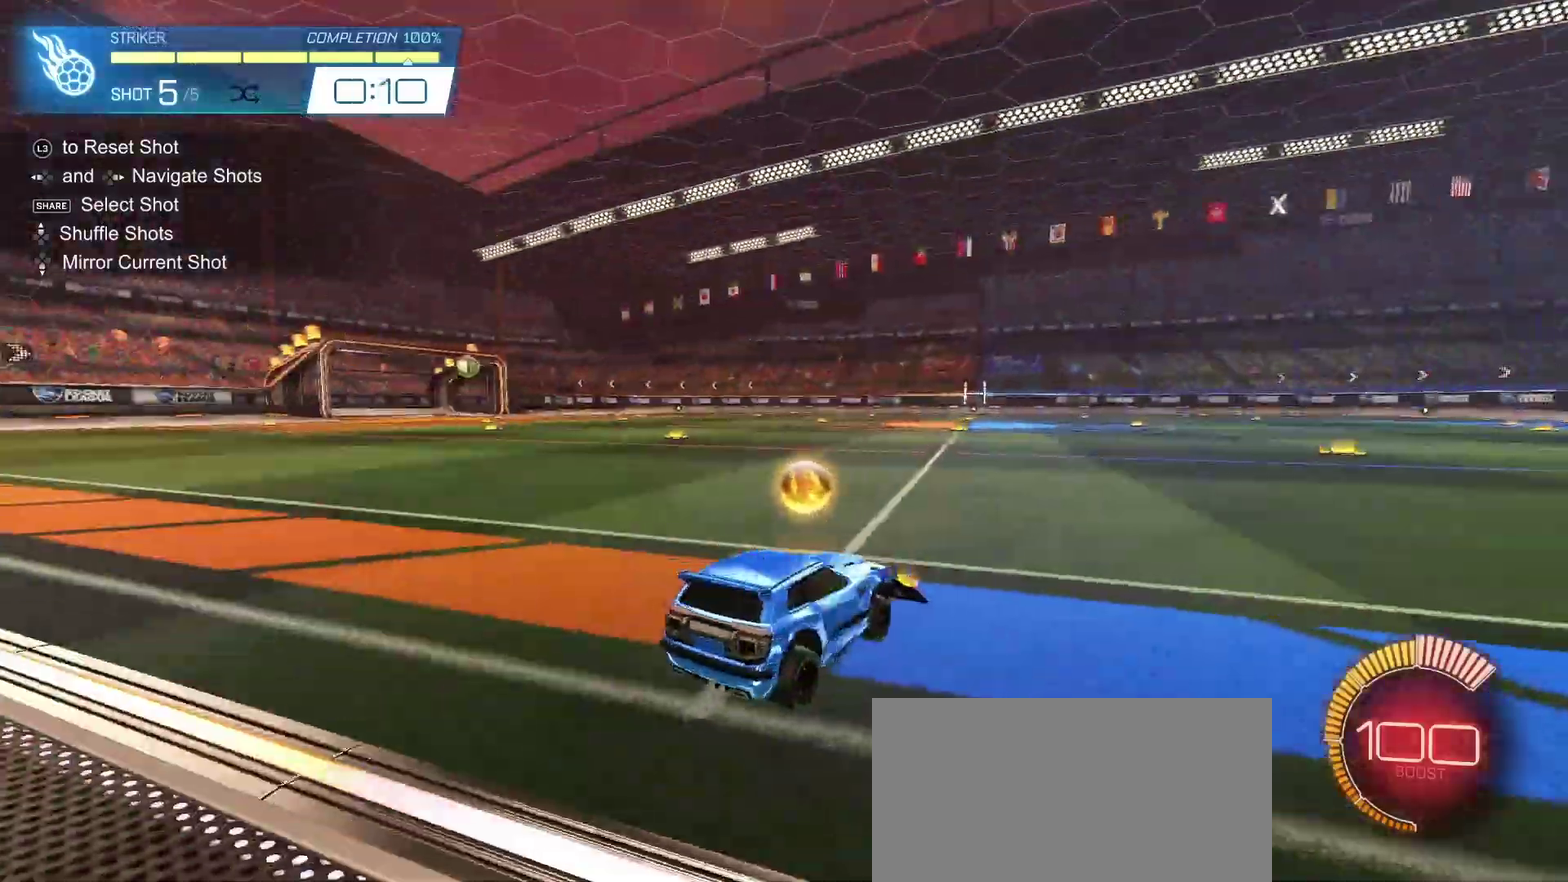
{"buttons": ["CIRCLE", "R2"], "left_stick": "center", "right_stick": "center", "events": [[117, "left_stick", "right"], [267, "left_stick", "center"]]}
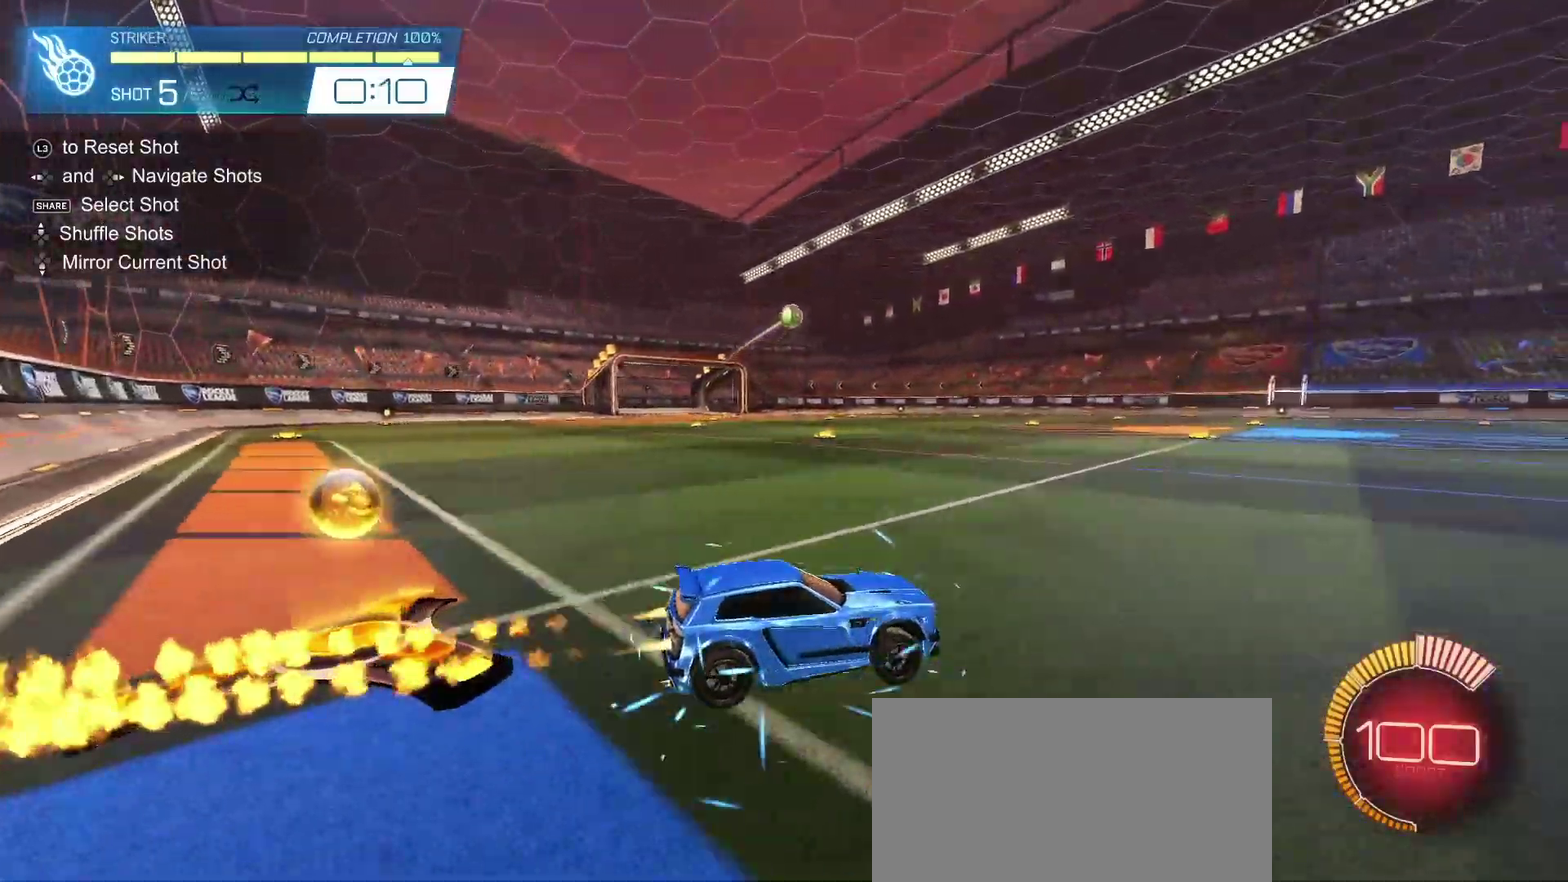
{"buttons": ["CIRCLE", "L1", "R2"], "left_stick": "center", "right_stick": "center", "events": [[50, "CROSS", "down"], [50, "left_stick", "down-right"], [217, "left_stick", "center"], [283, "left_stick", "down-right"], [317, "L1", "down"], [367, "CROSS", "up"], [467, "left_stick", "center"]]}
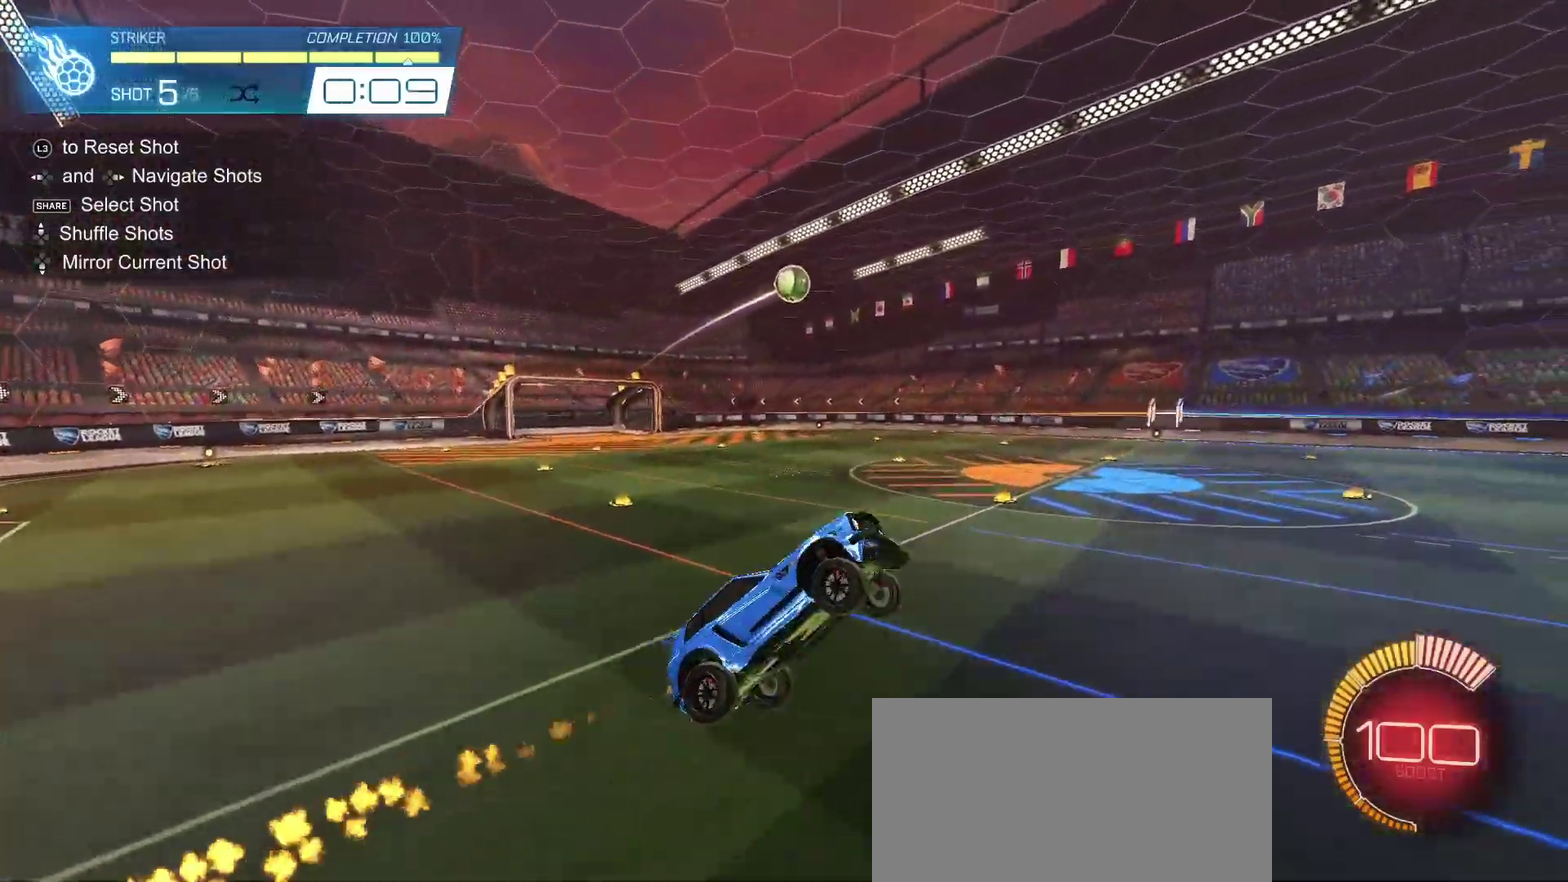
{"buttons": ["L1", "R2"], "left_stick": "up-left", "right_stick": "center", "events": [[50, "left_stick", "up-left"], [200, "left_stick", "left"], [300, "left_stick", "down-left"], [417, "left_stick", "up-left"], [500, "CIRCLE", "up"]]}
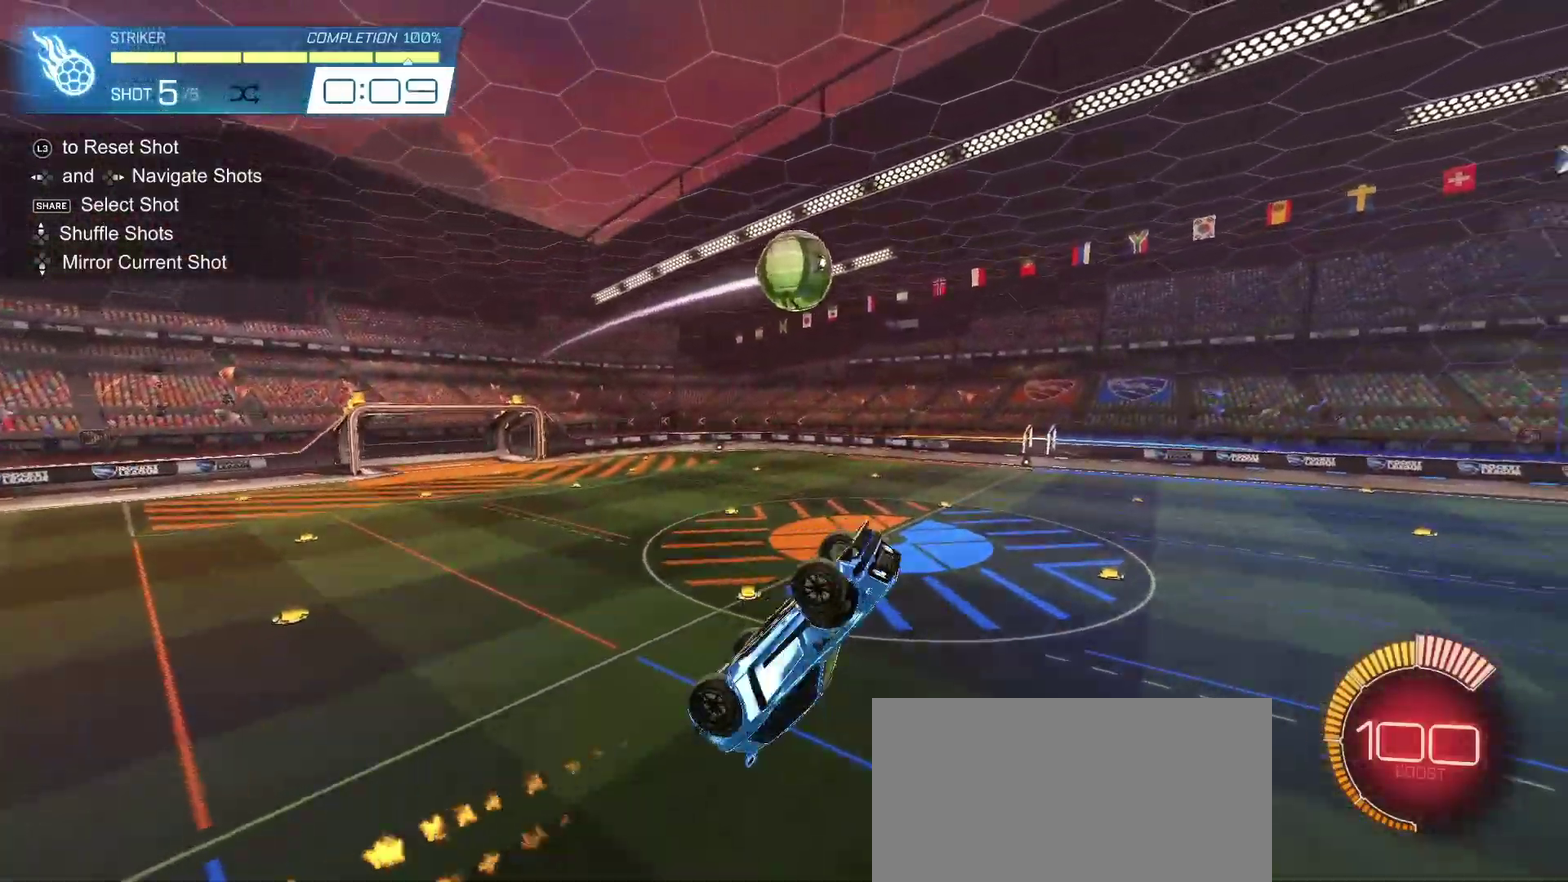
{"buttons": ["L1", "R2"], "left_stick": "left", "right_stick": "center", "events": [[33, "left_stick", "center"], [67, "L1", "up"], [100, "CIRCLE", "down"], [150, "left_stick", "up-left"], [217, "CIRCLE", "up"], [283, "CIRCLE", "down"], [300, "left_stick", "up"], [350, "left_stick", "center"], [433, "L1", "down"], [450, "CIRCLE", "up"], [467, "left_stick", "left"]]}
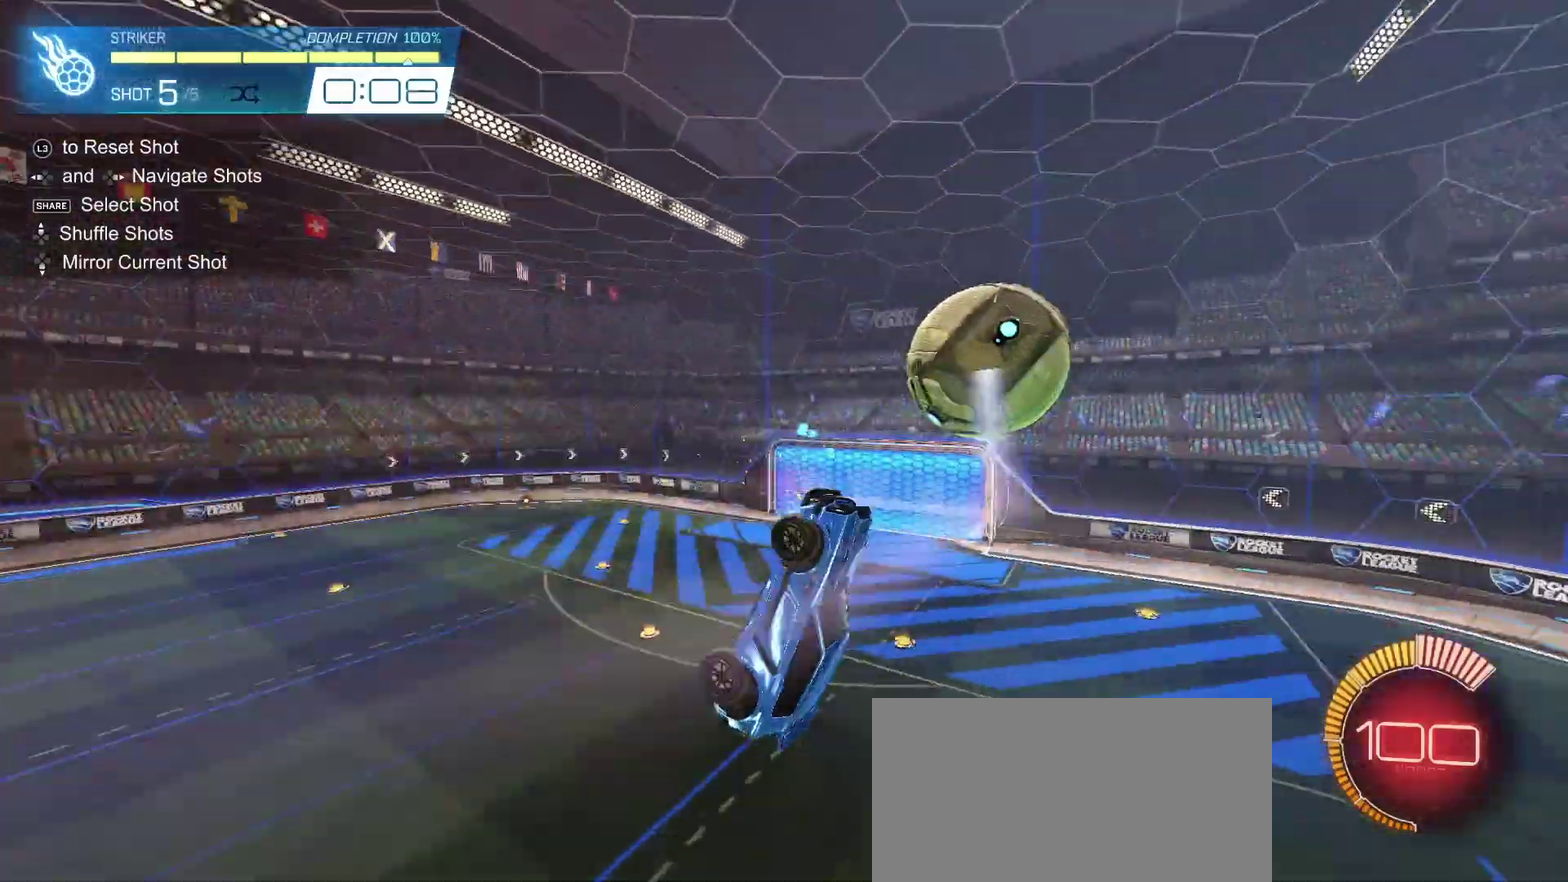
{"buttons": ["CIRCLE", "L1", "R2"], "left_stick": "up", "right_stick": "center", "events": [[17, "CIRCLE", "down"], [50, "left_stick", "down-left"], [133, "left_stick", "down-right"], [200, "left_stick", "right"], [467, "left_stick", "up"]]}
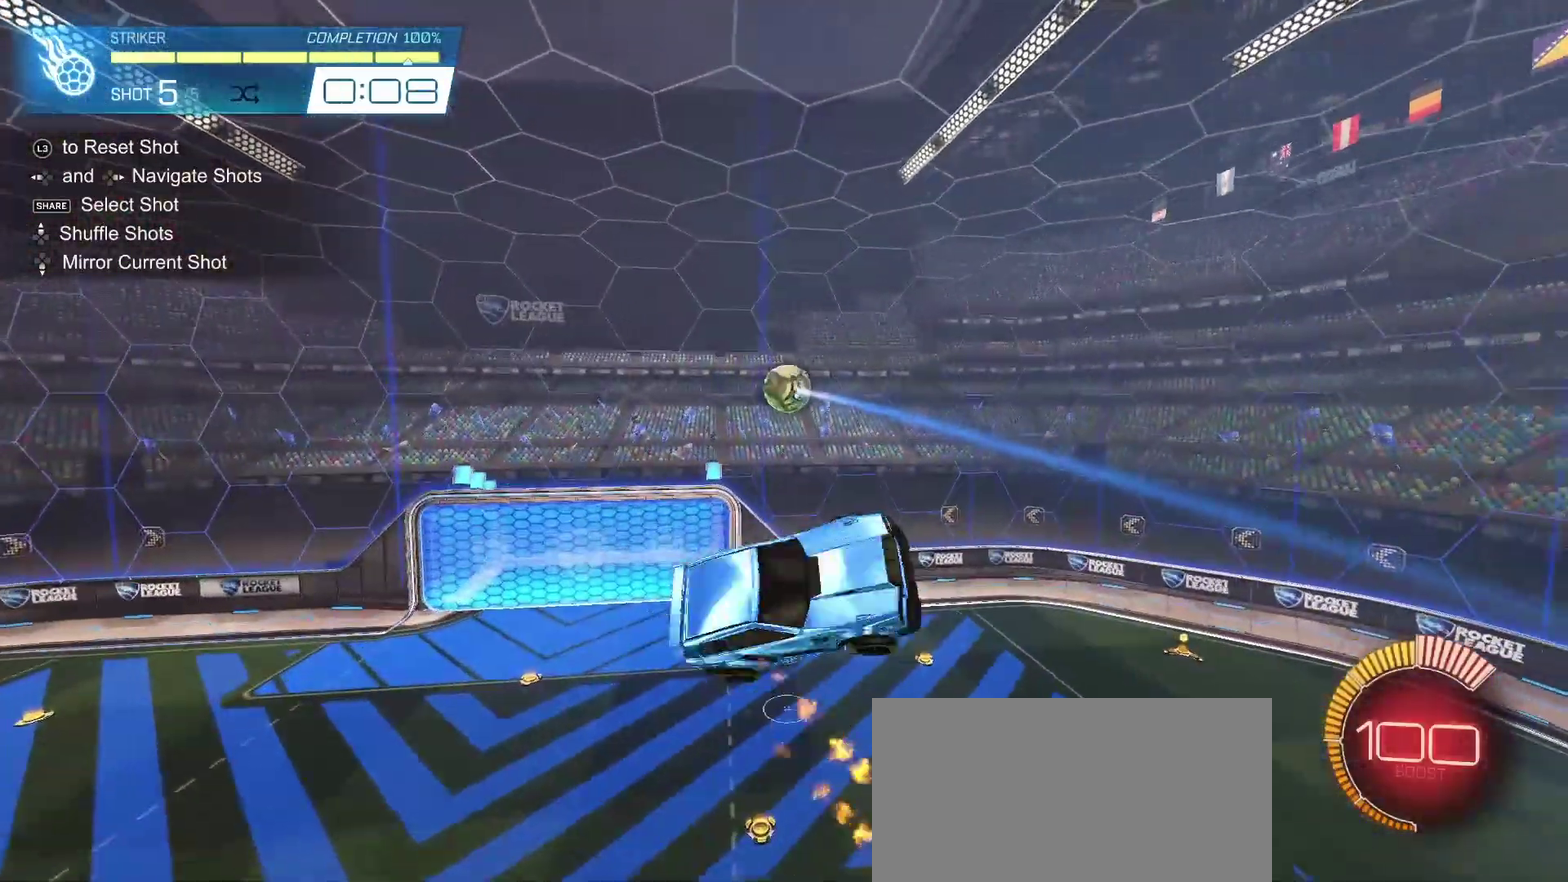
{"buttons": ["CIRCLE", "L1", "R2"], "left_stick": "up-left", "right_stick": "center", "events": [[83, "left_stick", "up-left"], [167, "left_stick", "left"], [250, "left_stick", "down-left"], [400, "left_stick", "left"], [483, "left_stick", "up-left"]]}
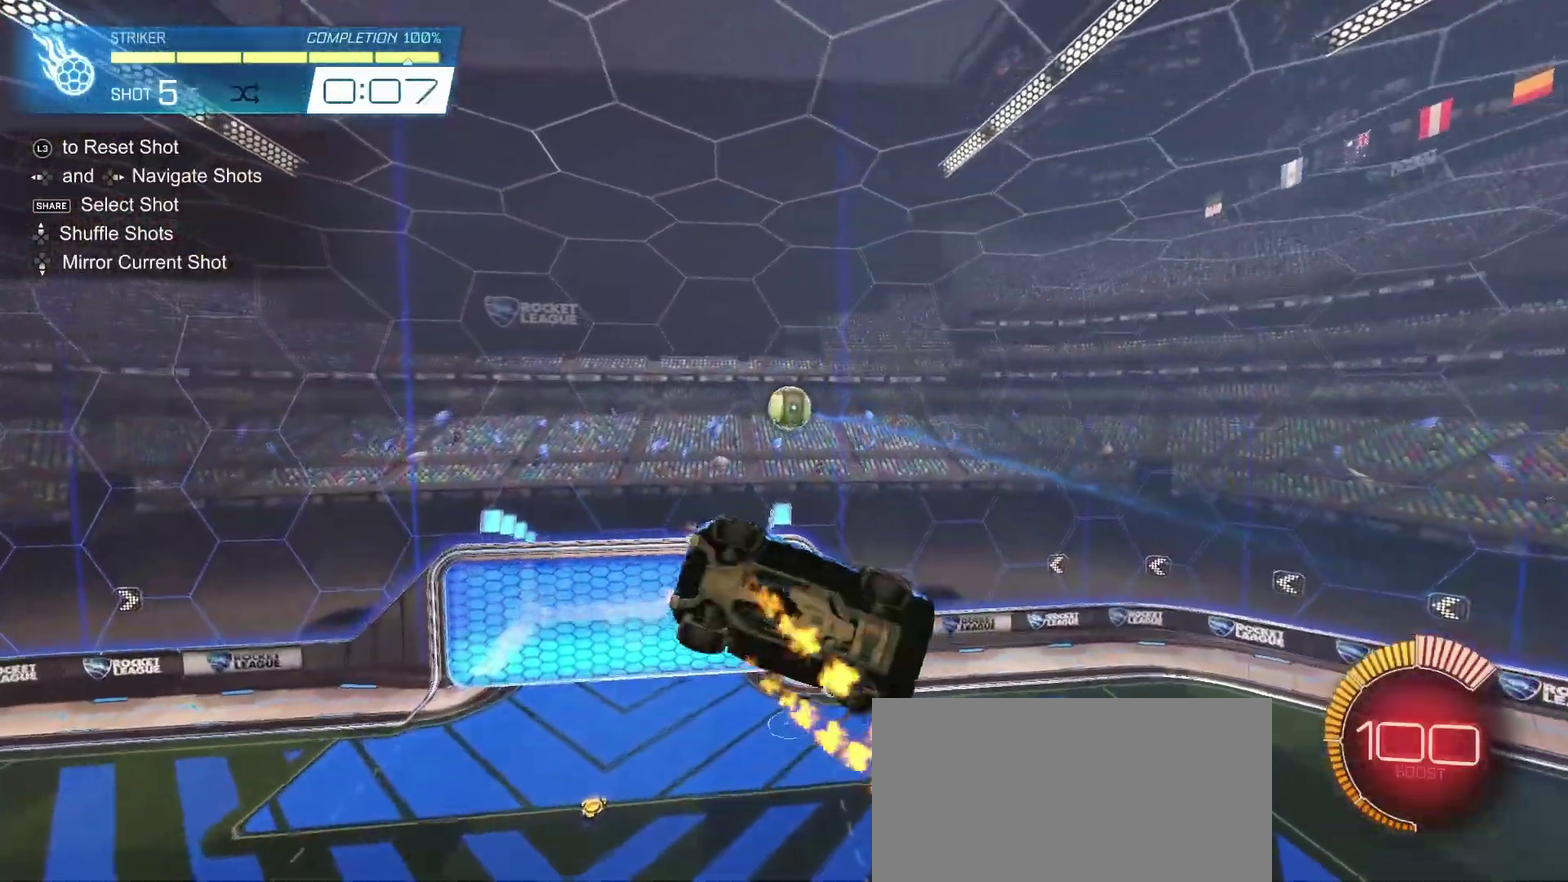
{"buttons": ["CIRCLE", "R2"], "left_stick": "center", "right_stick": "center", "events": [[117, "left_stick", "center"], [167, "L1", "up"], [250, "CIRCLE", "up"], [483, "CIRCLE", "down"]]}
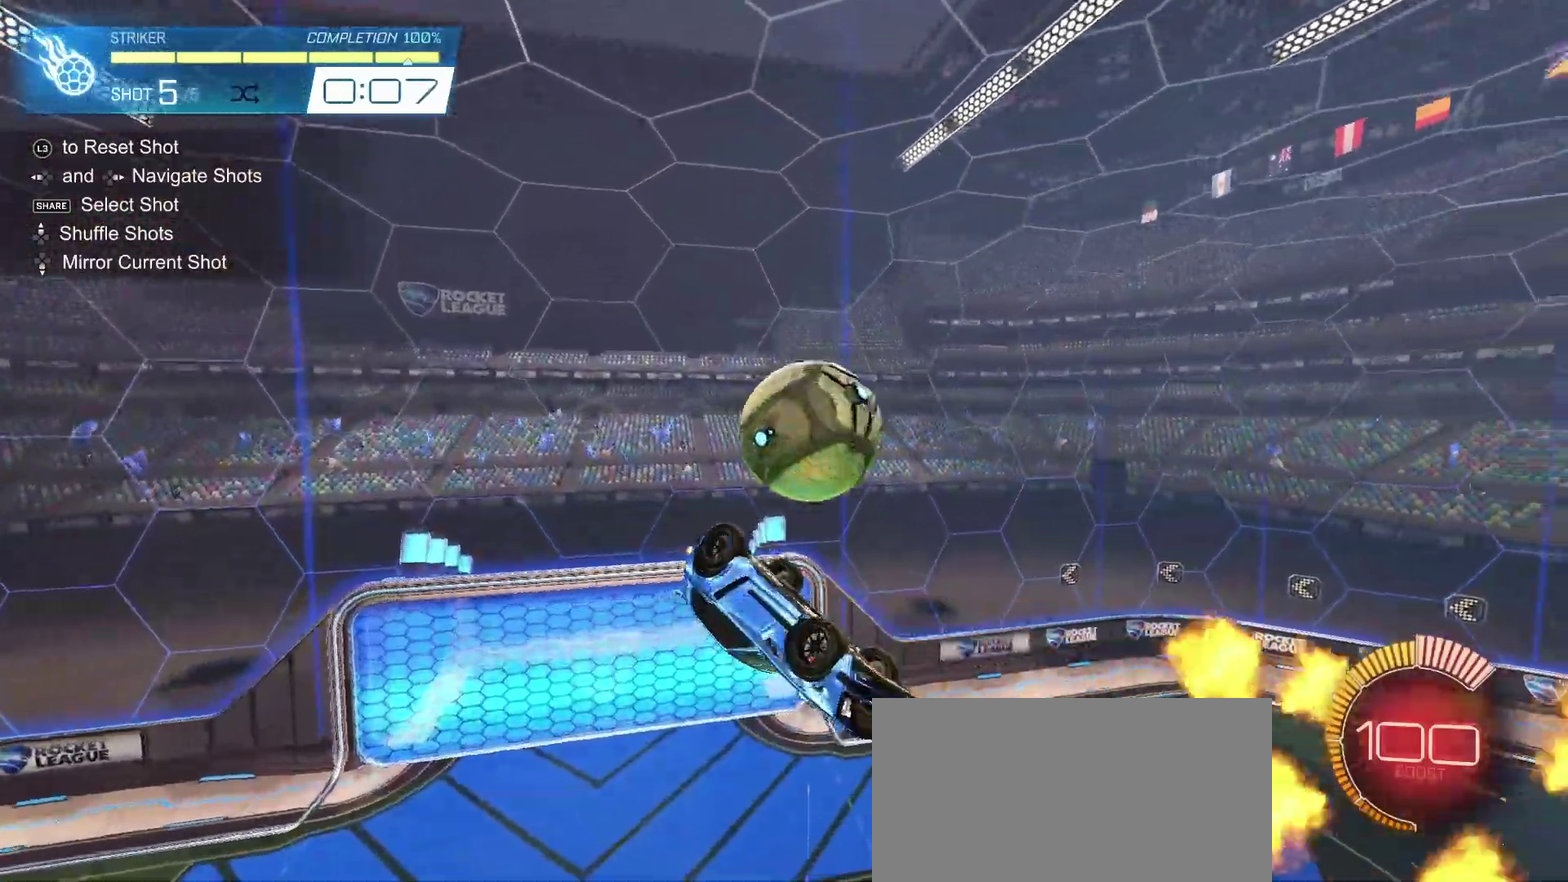
{"buttons": ["CIRCLE", "SQUARE", "R2"], "left_stick": "center", "right_stick": "center", "events": [[67, "left_stick", "up"], [150, "left_stick", "up-left"], [183, "CROSS", "down"], [233, "SQUARE", "down"], [383, "left_stick", "left"], [500, "CROSS", "up"], [500, "left_stick", "center"]]}
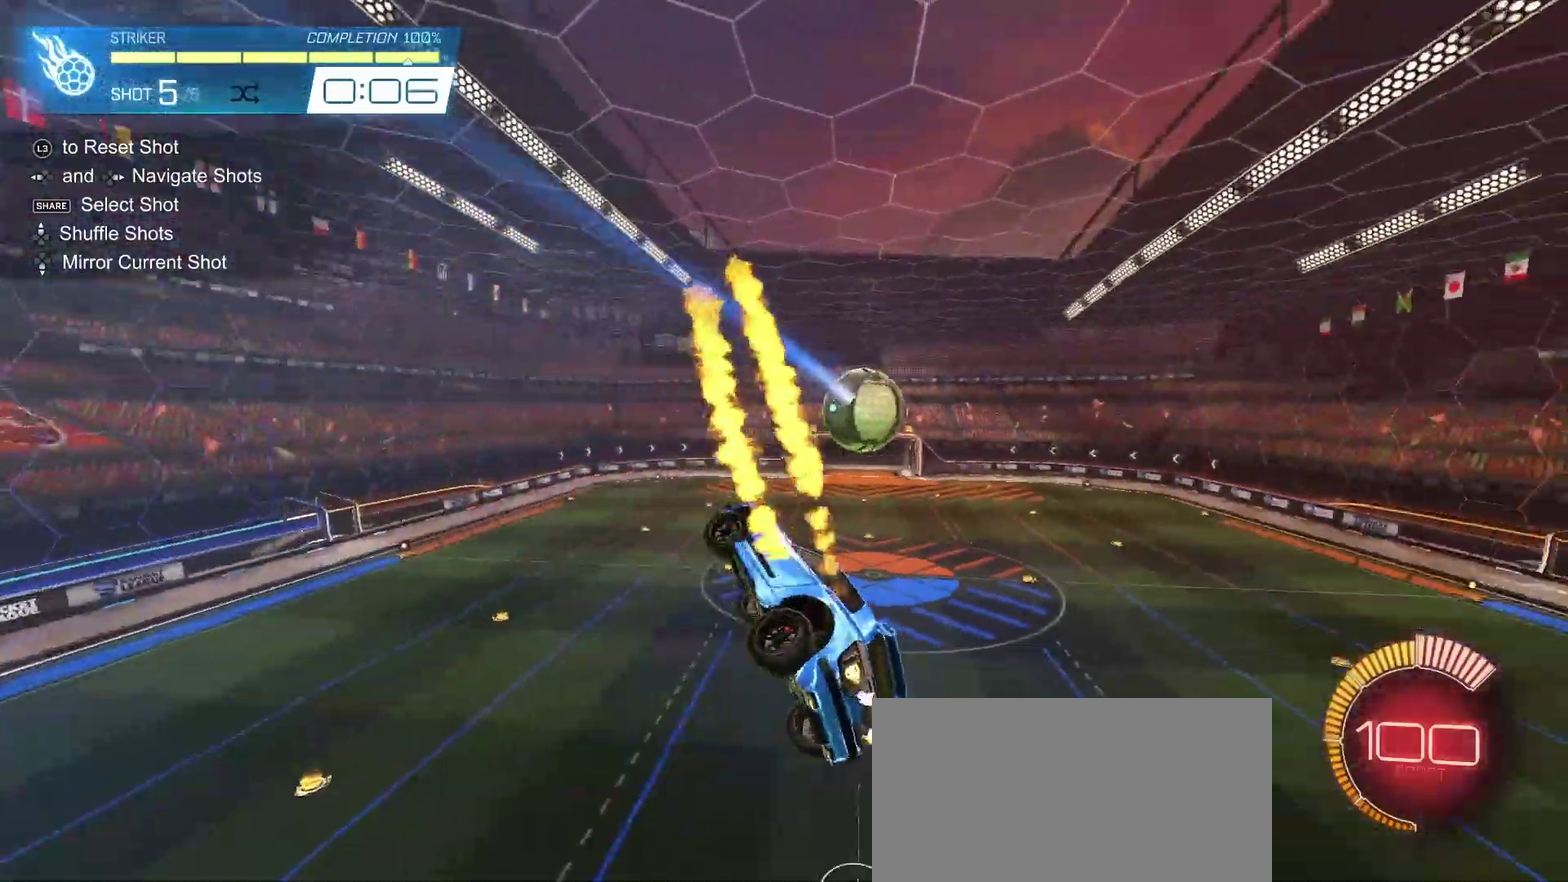
{"buttons": ["CIRCLE", "R2"], "left_stick": "right", "right_stick": "center"}
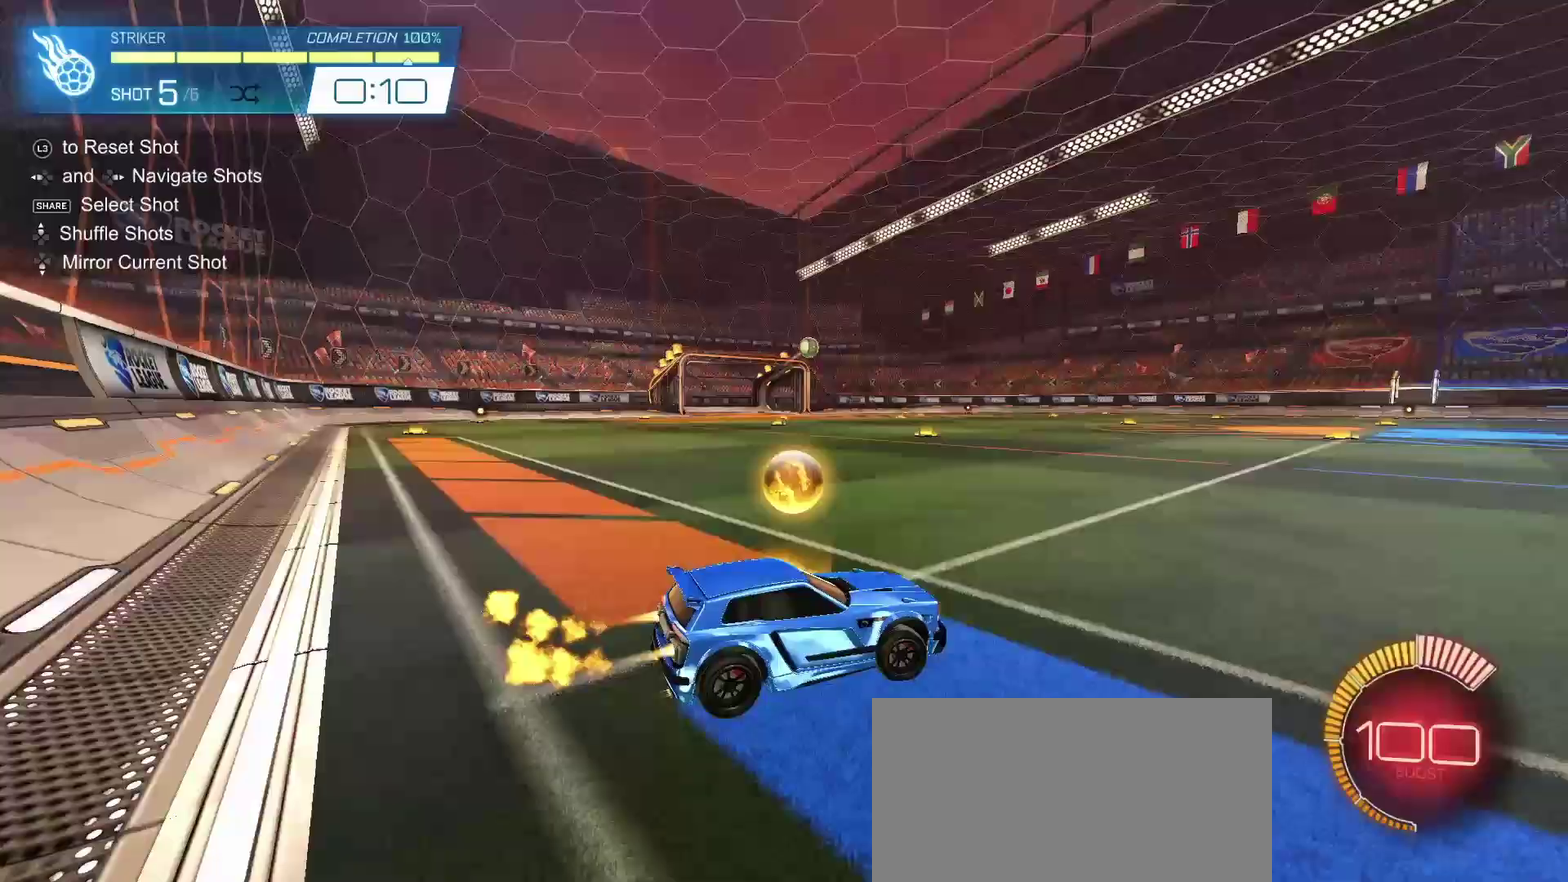
{"buttons": ["CROSS", "CIRCLE", "R2"], "left_stick": "down-right", "right_stick": "center", "events": [[133, "left_stick", "center"], [367, "CROSS", "down"], [383, "left_stick", "down-right"]]}
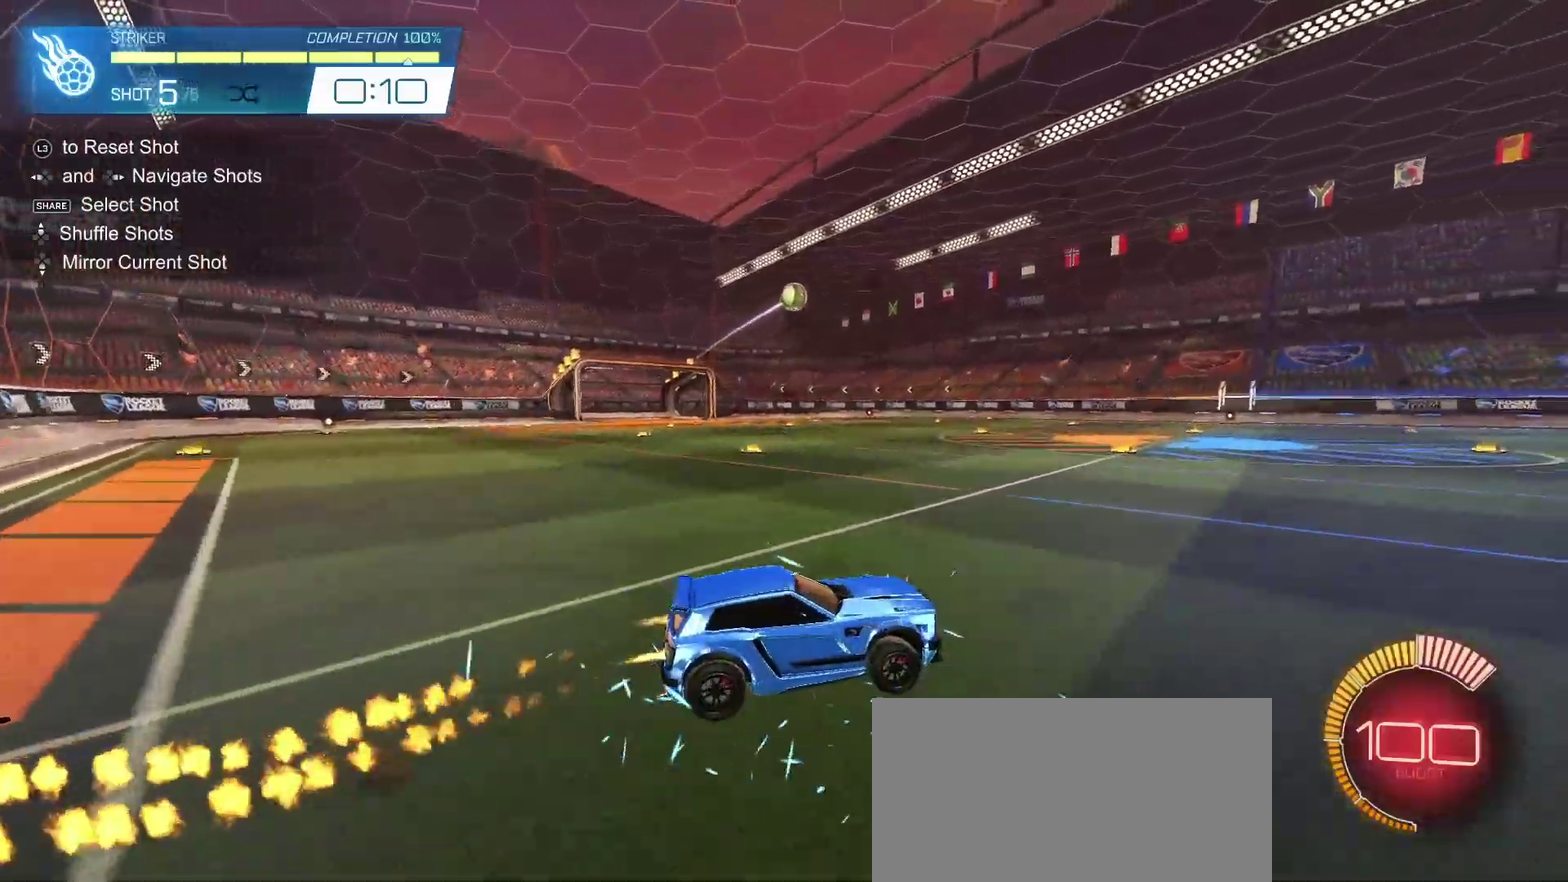
{"buttons": ["CIRCLE", "L1", "R2"], "left_stick": "up-left", "right_stick": "center"}
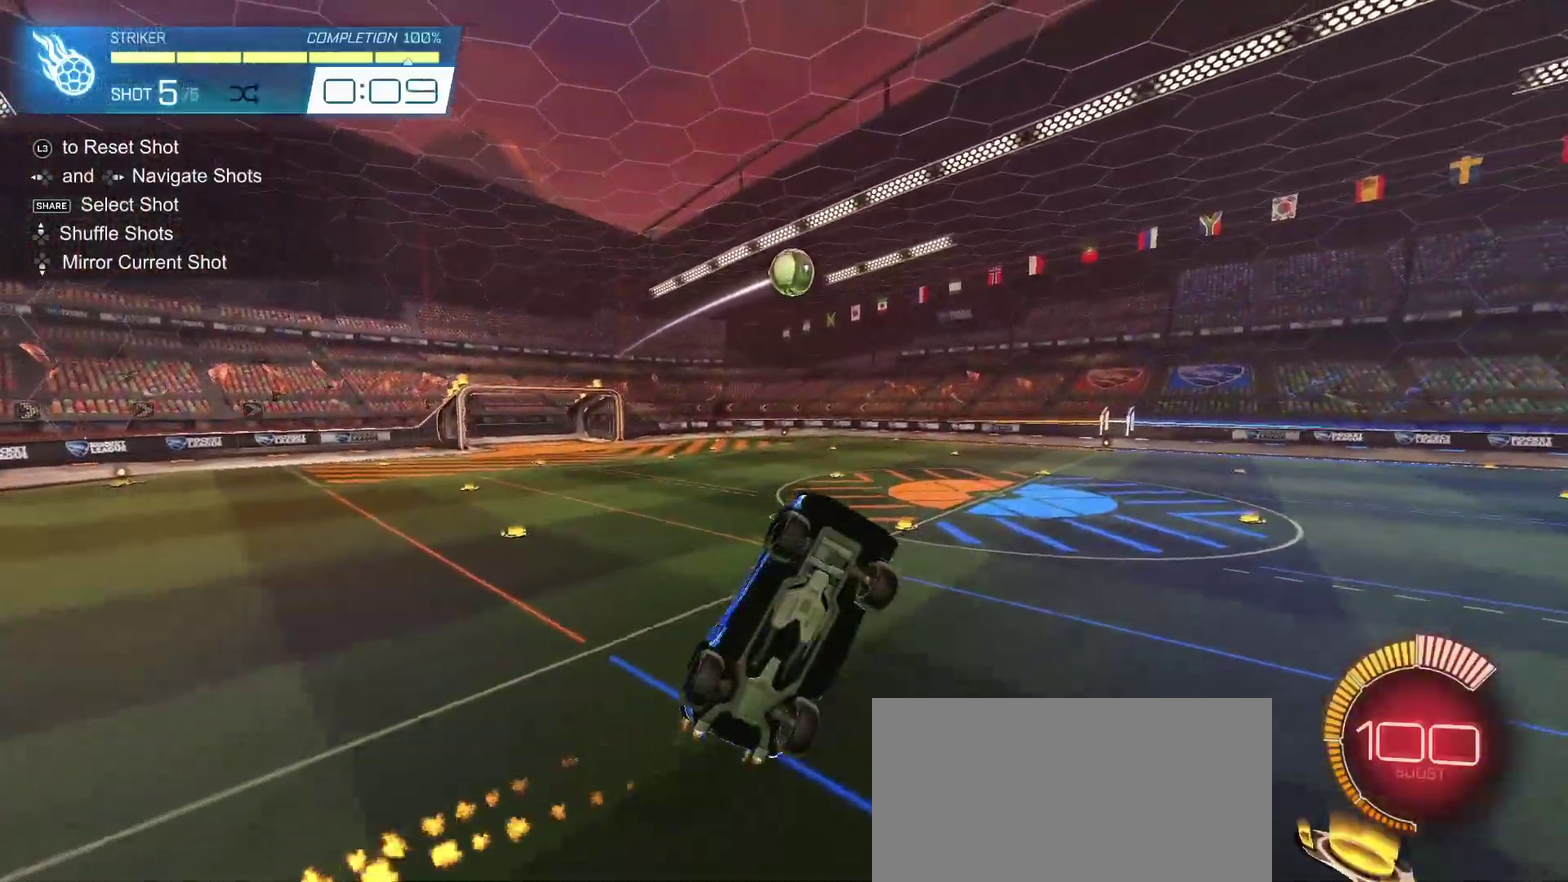
{"buttons": ["CIRCLE", "R2"], "left_stick": "up-left", "right_stick": "center"}
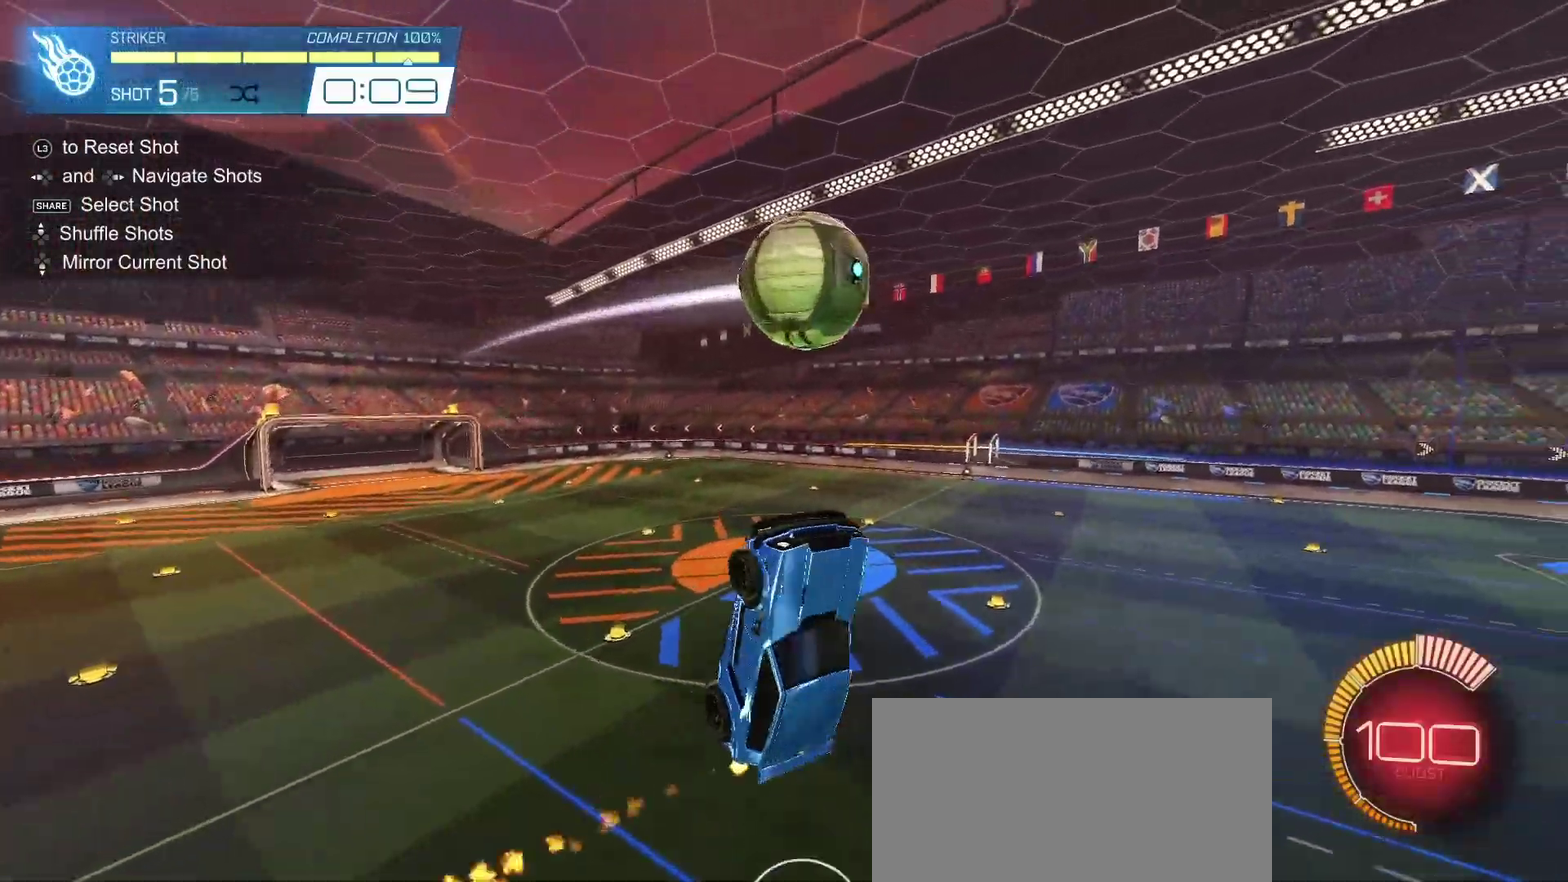
{"buttons": ["CIRCLE", "L1", "R2"], "left_stick": "right", "right_stick": "center", "events": [[150, "left_stick", "center"], [167, "CIRCLE", "up"], [233, "L1", "down"], [233, "left_stick", "up-right"], [250, "CIRCLE", "down"], [367, "left_stick", "right"], [400, "R1", "down"], [450, "R1", "up"]]}
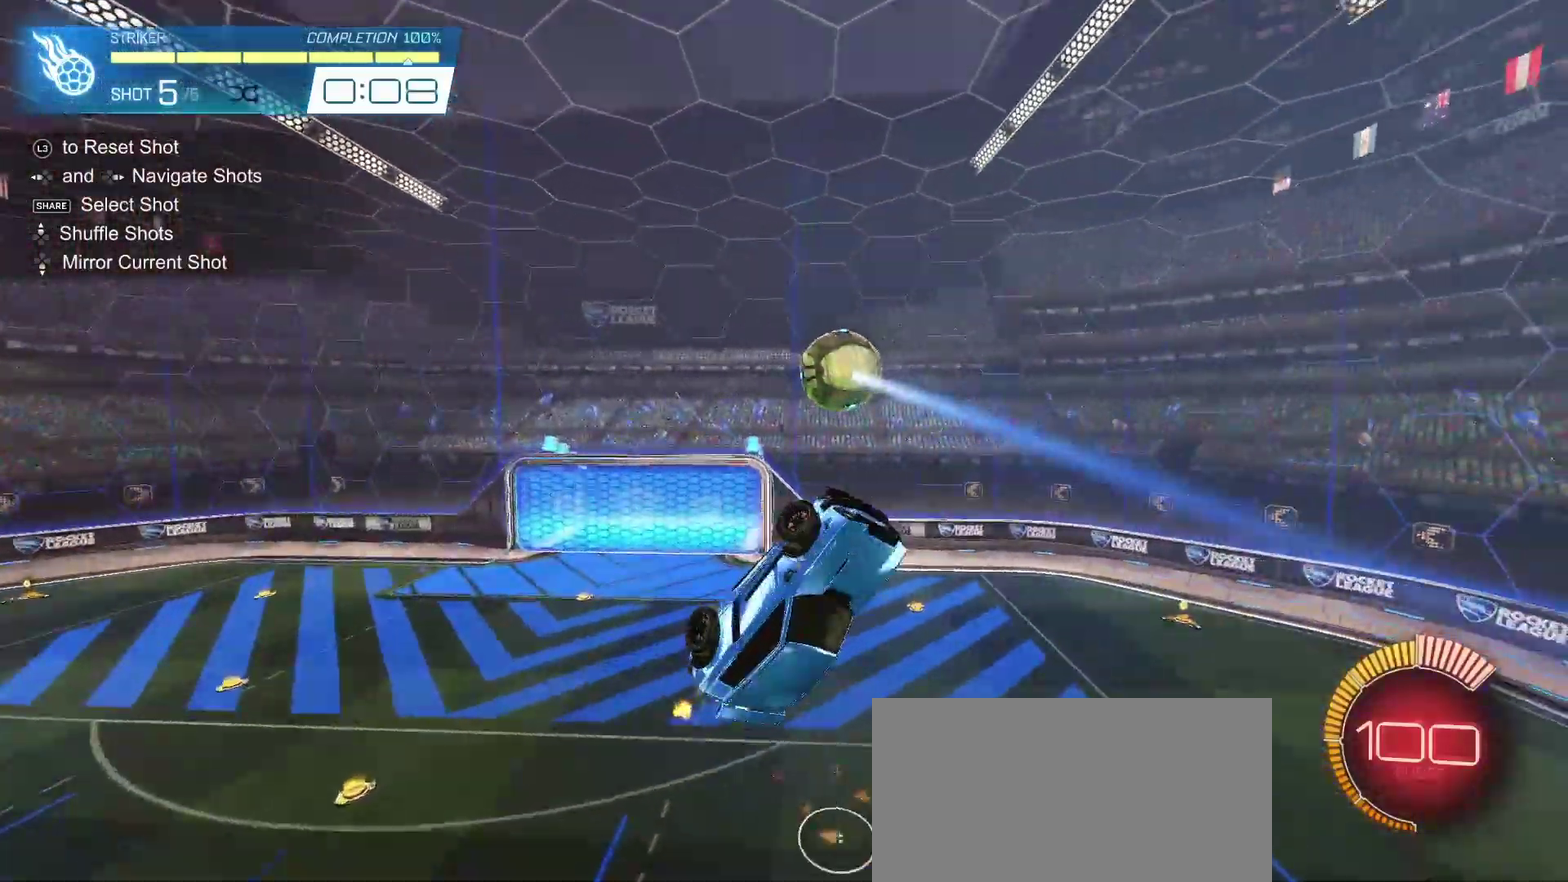
{"buttons": ["CIRCLE", "L1", "R2"], "left_stick": "up-left", "right_stick": "center", "events": [[33, "left_stick", "up-right"], [183, "left_stick", "up"], [300, "R1", "down"], [333, "left_stick", "up-left"], [400, "R1", "up"]]}